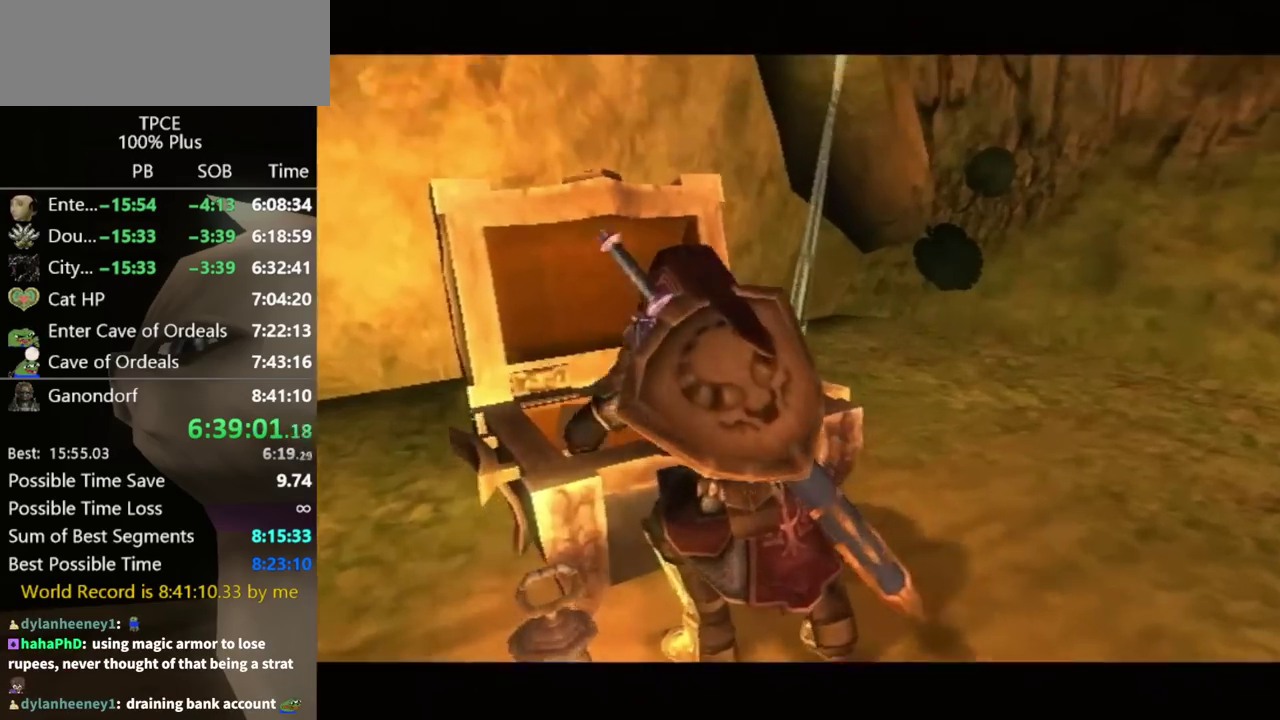
Gameplay with a controller (Nintendo layout); each line is a JSON object with the inputs held at the frame after it. "events" lists button and stick changes between this image and that frame as [ms after this image, input, new state], when the widget could be followed in between. Not read: L3 R3 START right_stick.
{"buttons": [], "left_stick": "center", "events": []}
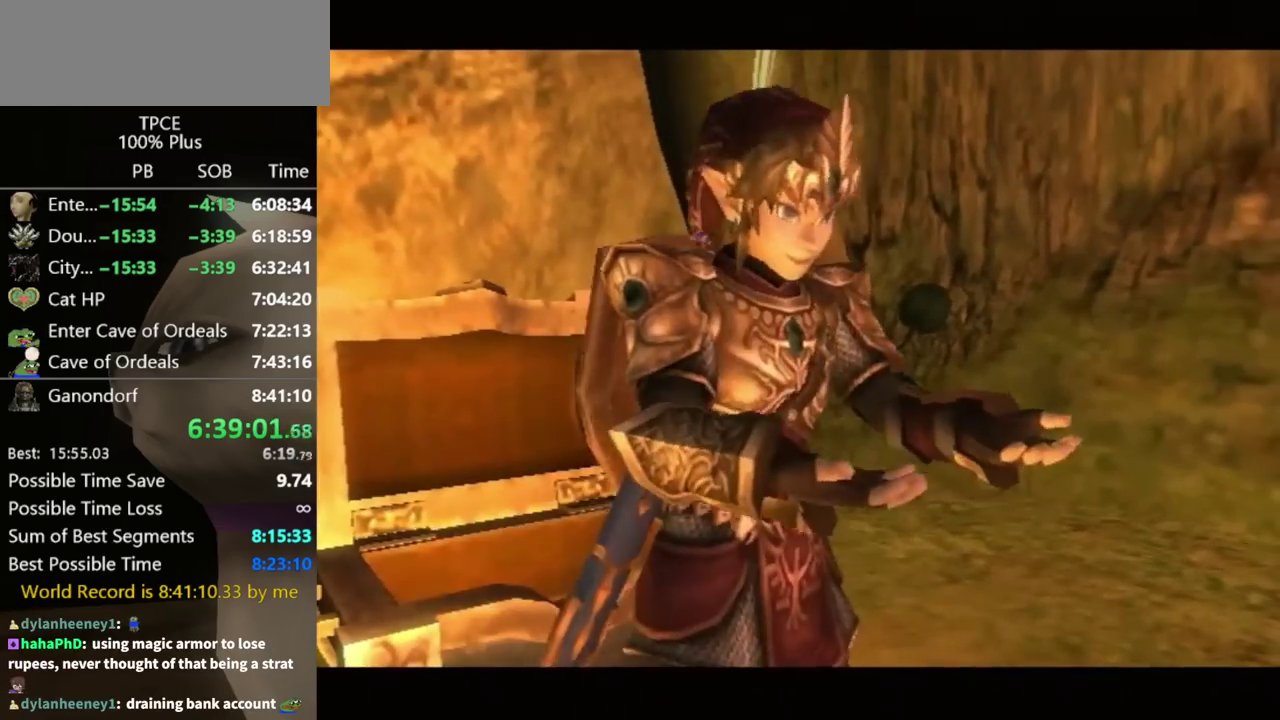
{"buttons": [], "left_stick": "center", "events": []}
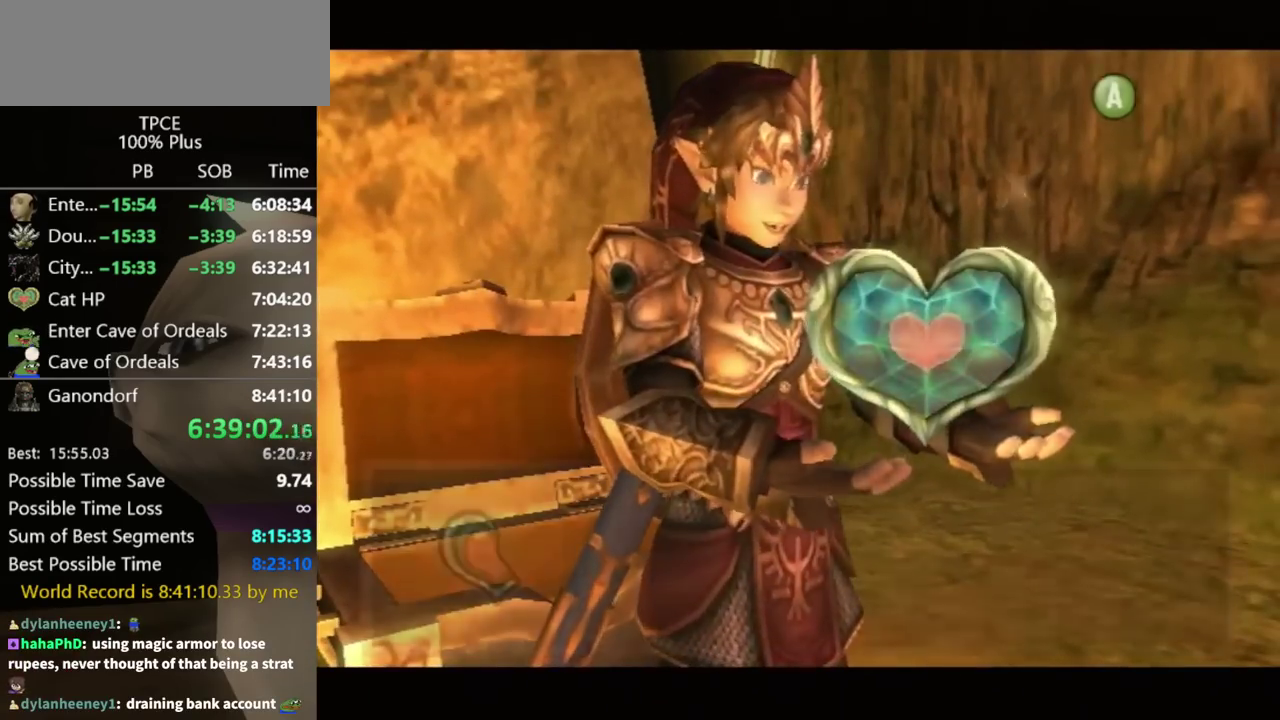
{"buttons": ["A"], "left_stick": "center", "events": [[500, "A", "down"]]}
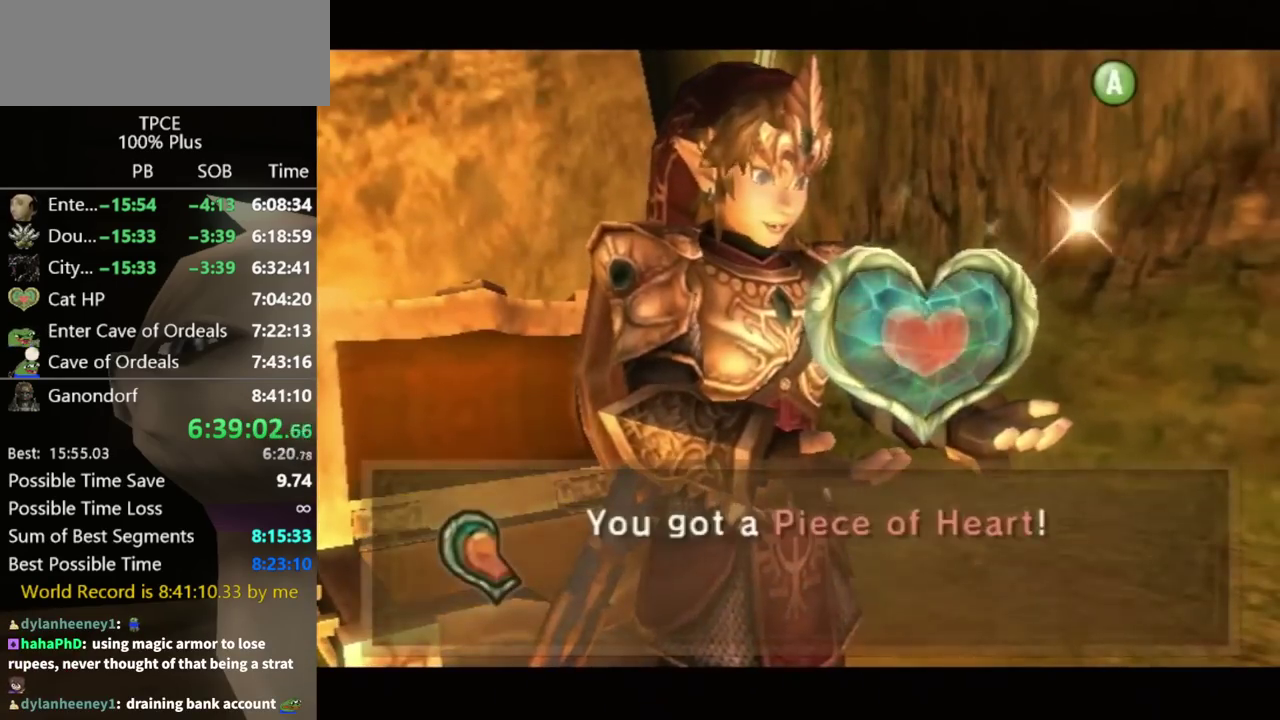
{"buttons": ["A"], "left_stick": "center", "events": [[67, "A", "up"], [167, "B", "down"], [233, "B", "up"], [267, "A", "down"], [367, "B", "down"], [467, "B", "up"]]}
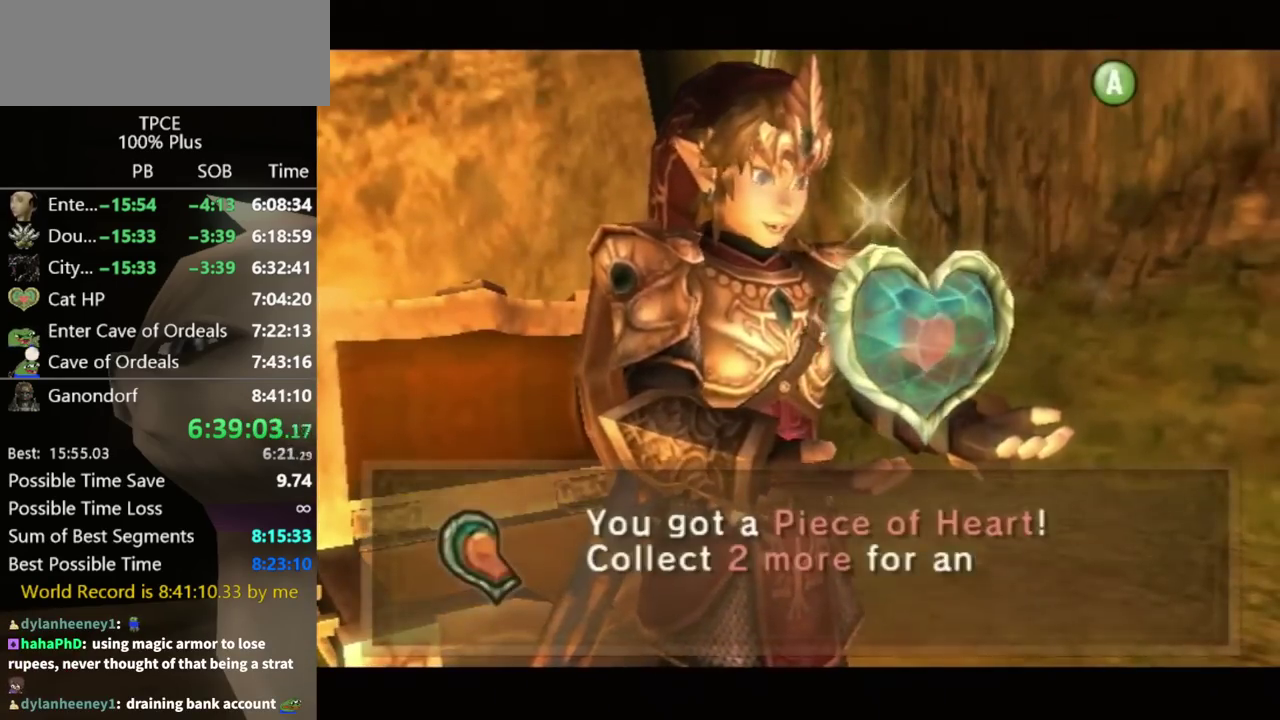
{"buttons": ["A"], "left_stick": "center", "events": [[33, "B", "down"], [67, "A", "up"], [100, "B", "up"], [133, "A", "down"], [167, "A", "up"], [167, "B", "down"], [233, "A", "down"], [233, "B", "up"], [300, "B", "down"], [333, "A", "up"], [367, "A", "down"], [367, "B", "up"], [433, "A", "up"], [433, "B", "down"], [467, "B", "up"], [500, "A", "down"]]}
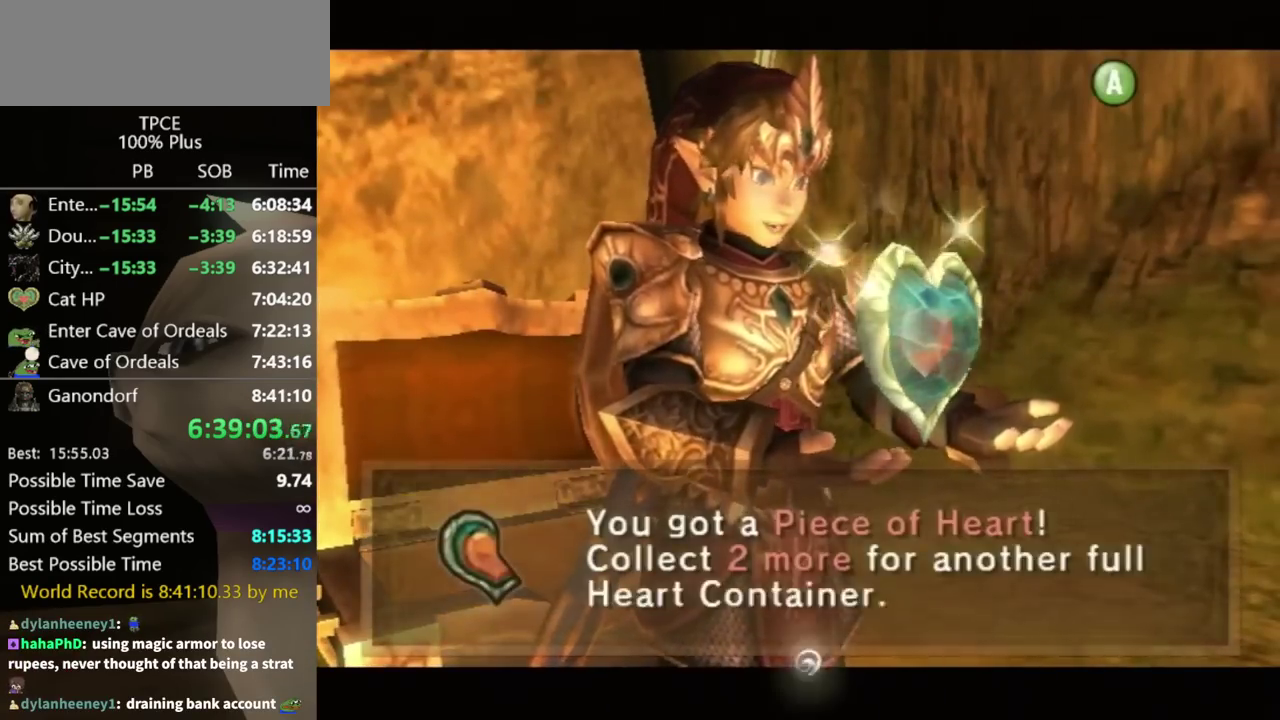
{"buttons": [], "left_stick": "center", "events": [[33, "A", "up"], [67, "B", "down"], [100, "B", "up"], [133, "A", "down"], [167, "A", "up"], [167, "B", "down"], [233, "B", "up"], [267, "A", "down"], [300, "A", "up"], [300, "B", "down"], [367, "B", "up"], [400, "A", "down"], [433, "A", "up"]]}
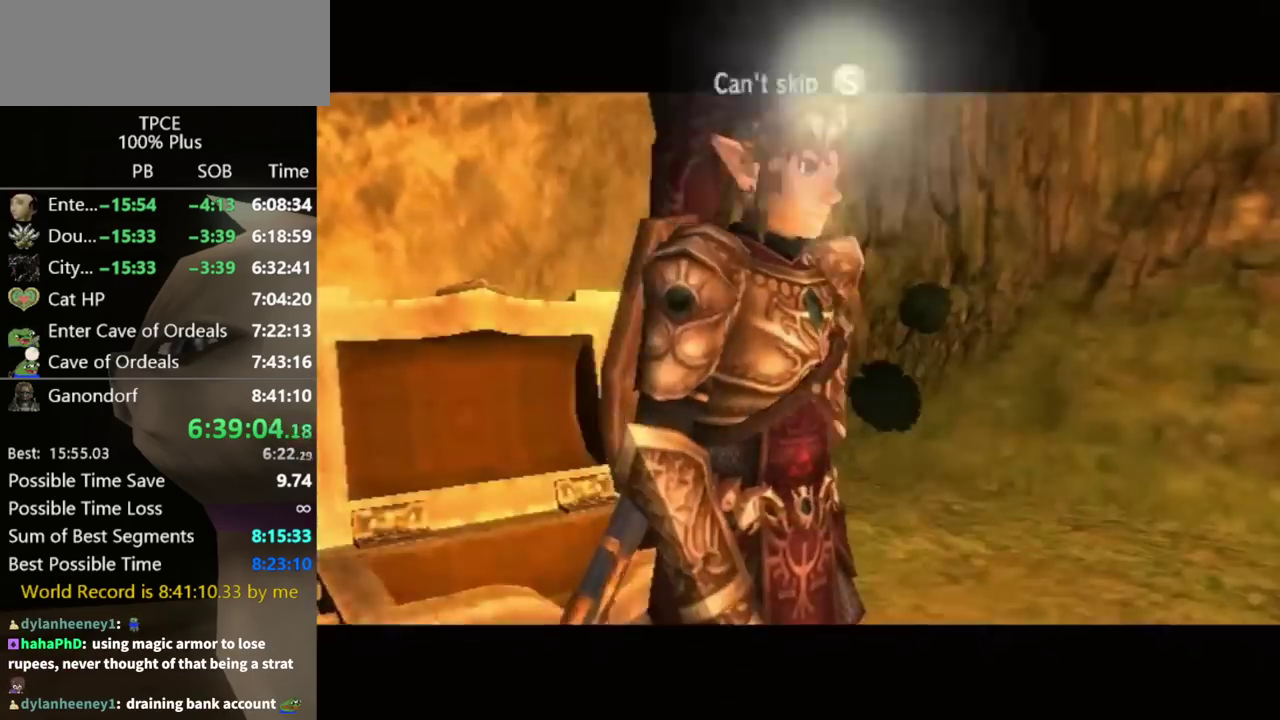
{"buttons": [], "left_stick": "center", "events": []}
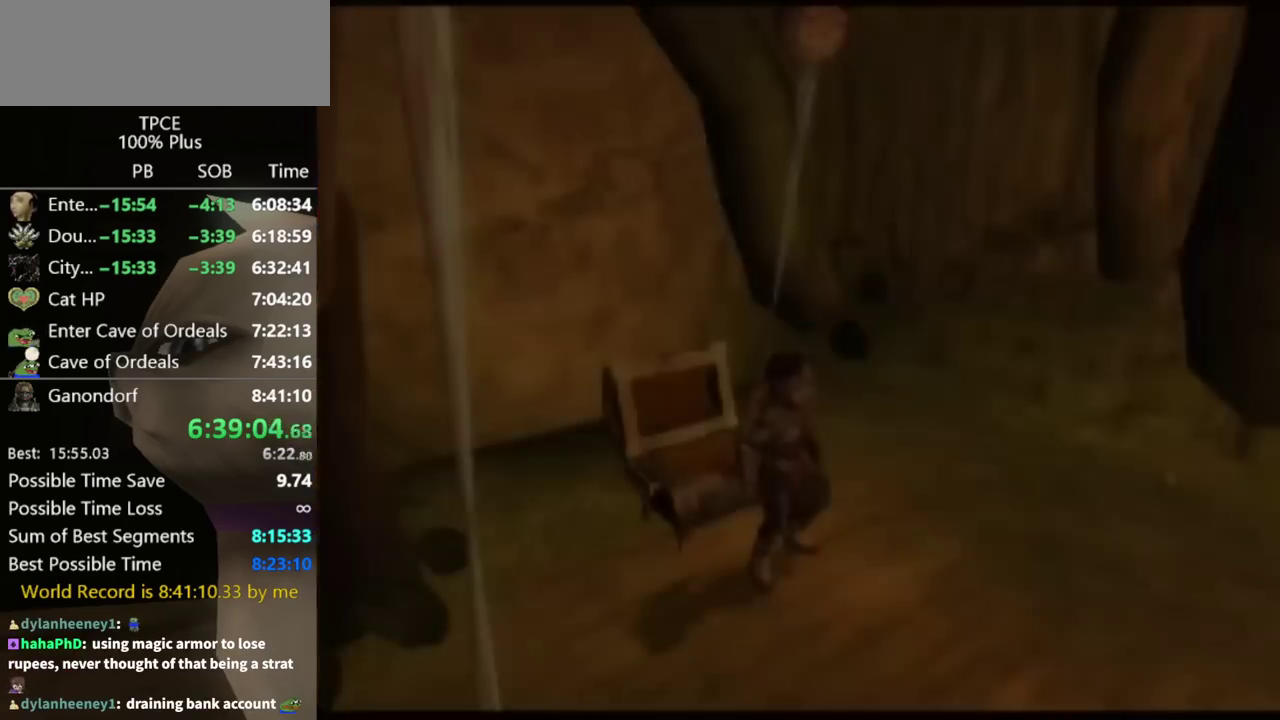
{"buttons": [], "left_stick": "center", "events": [[267, "left_stick", "up-left"], [433, "left_stick", "center"]]}
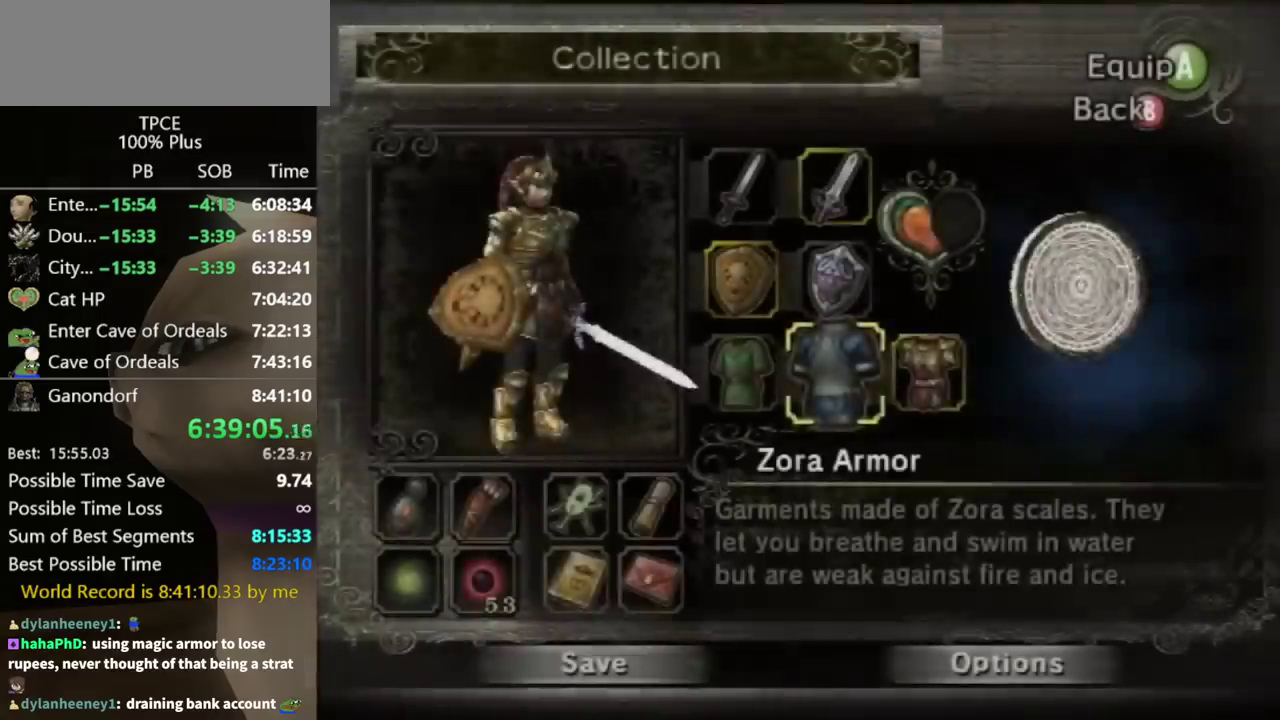
{"buttons": ["B"], "left_stick": "center", "events": [[133, "A", "down"], [233, "A", "up"], [500, "B", "down"]]}
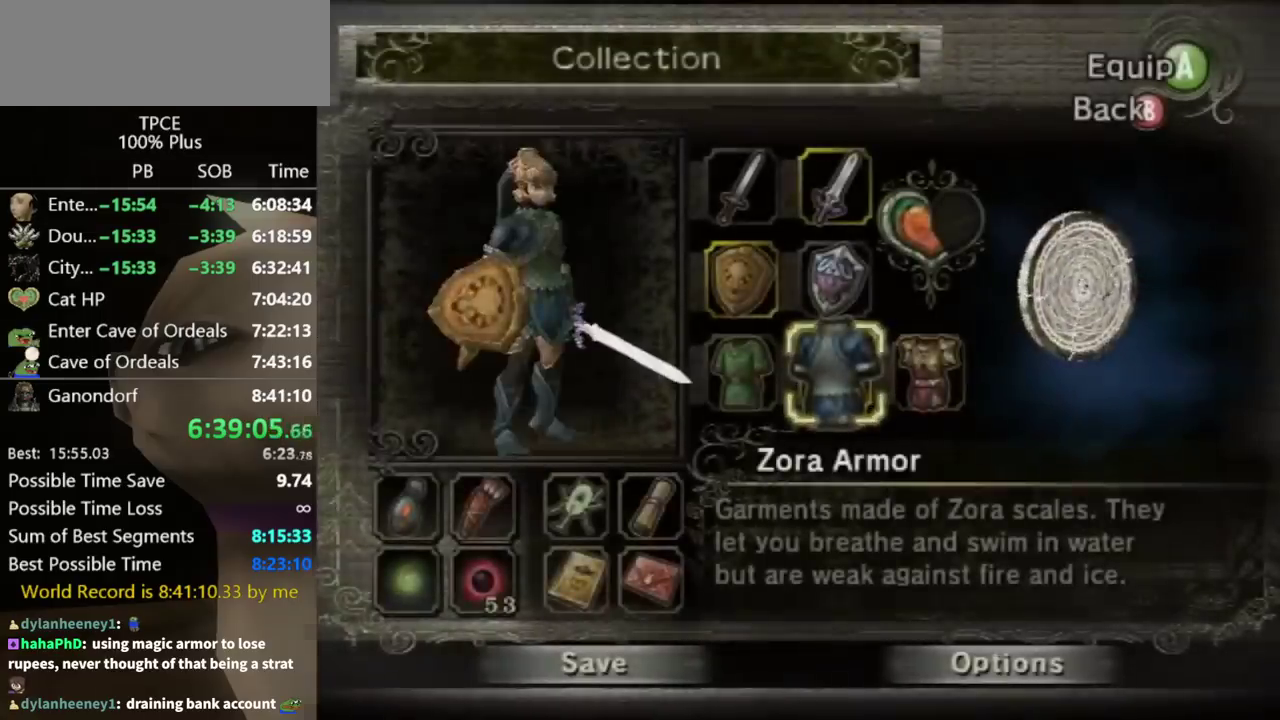
{"buttons": [], "left_stick": "down-right", "events": [[67, "B", "up"], [233, "left_stick", "down-right"]]}
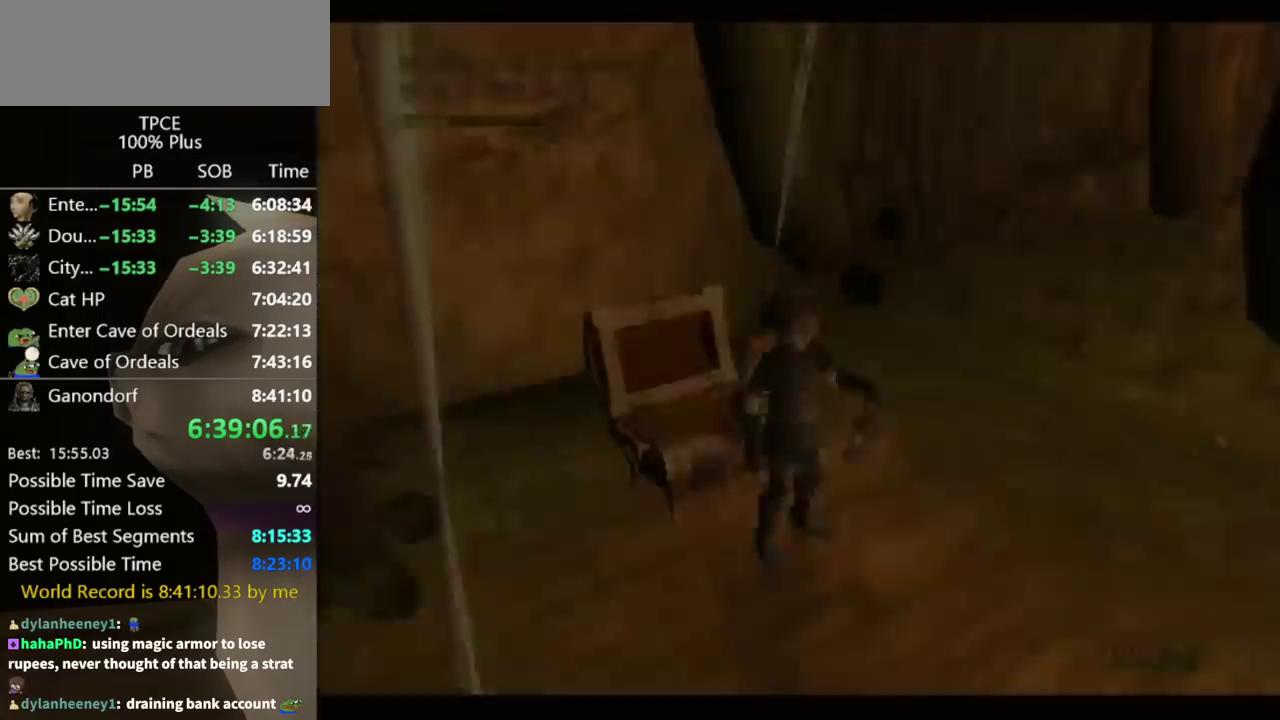
{"buttons": ["A"], "left_stick": "down-right", "events": [[400, "A", "down"]]}
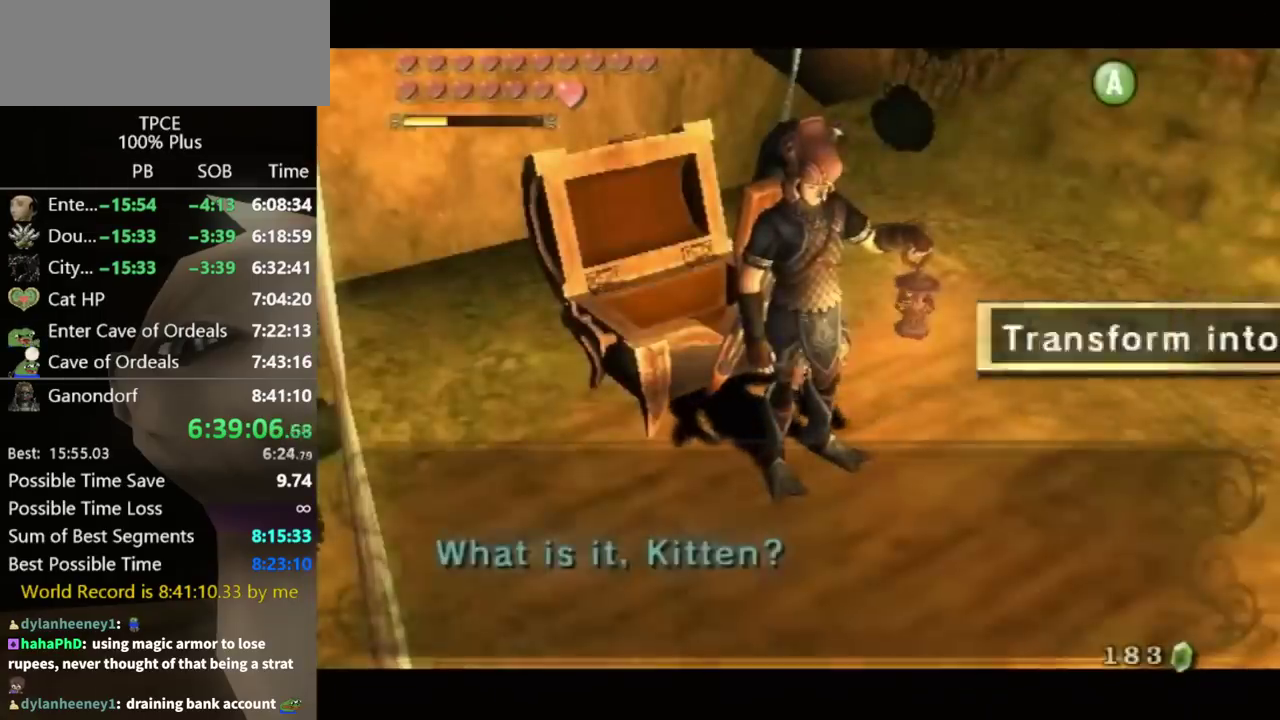
{"buttons": [], "left_stick": "center", "events": [[33, "A", "up"], [67, "left_stick", "center"], [100, "A", "down"], [167, "A", "up"]]}
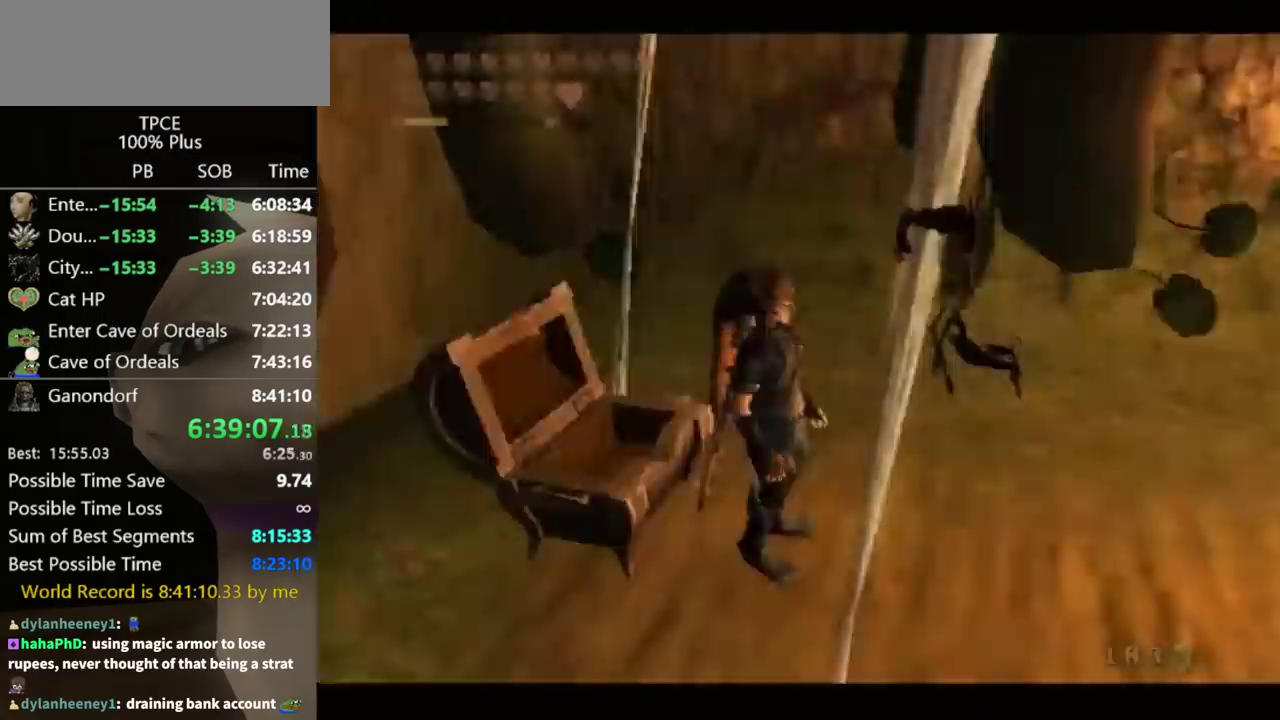
{"buttons": [], "left_stick": "center", "events": []}
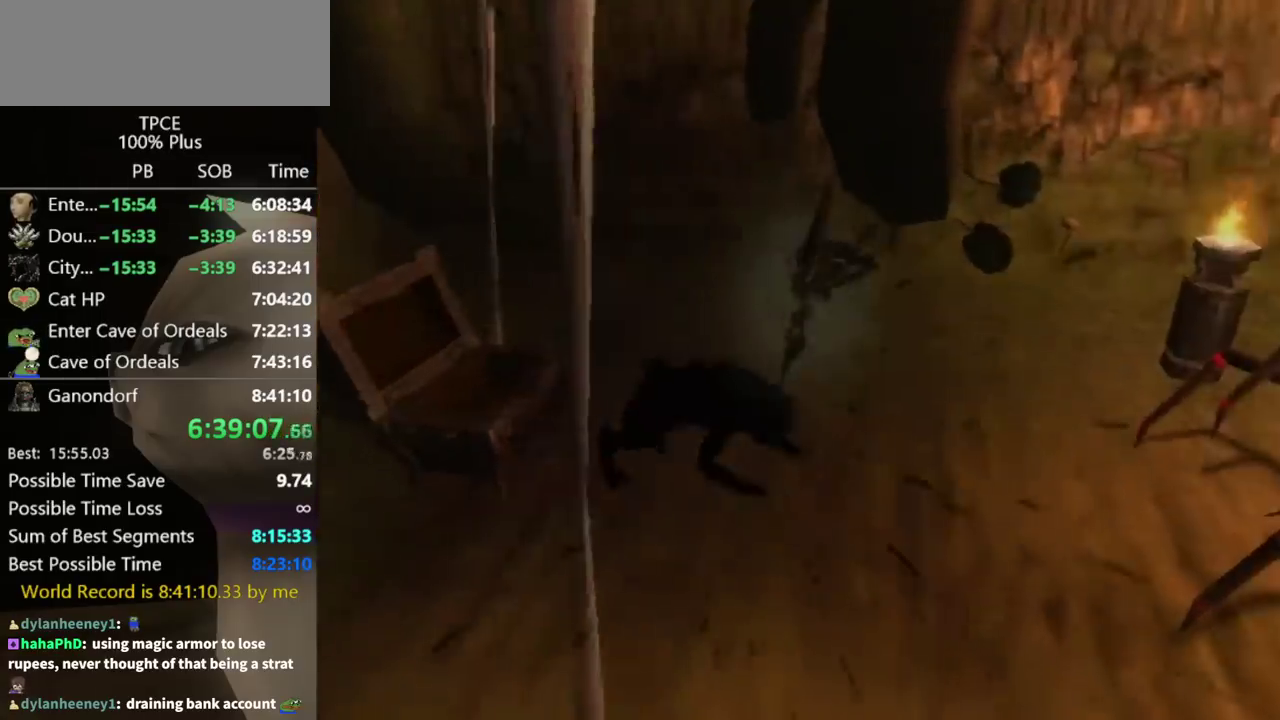
{"buttons": [], "left_stick": "right", "events": [[467, "left_stick", "right"]]}
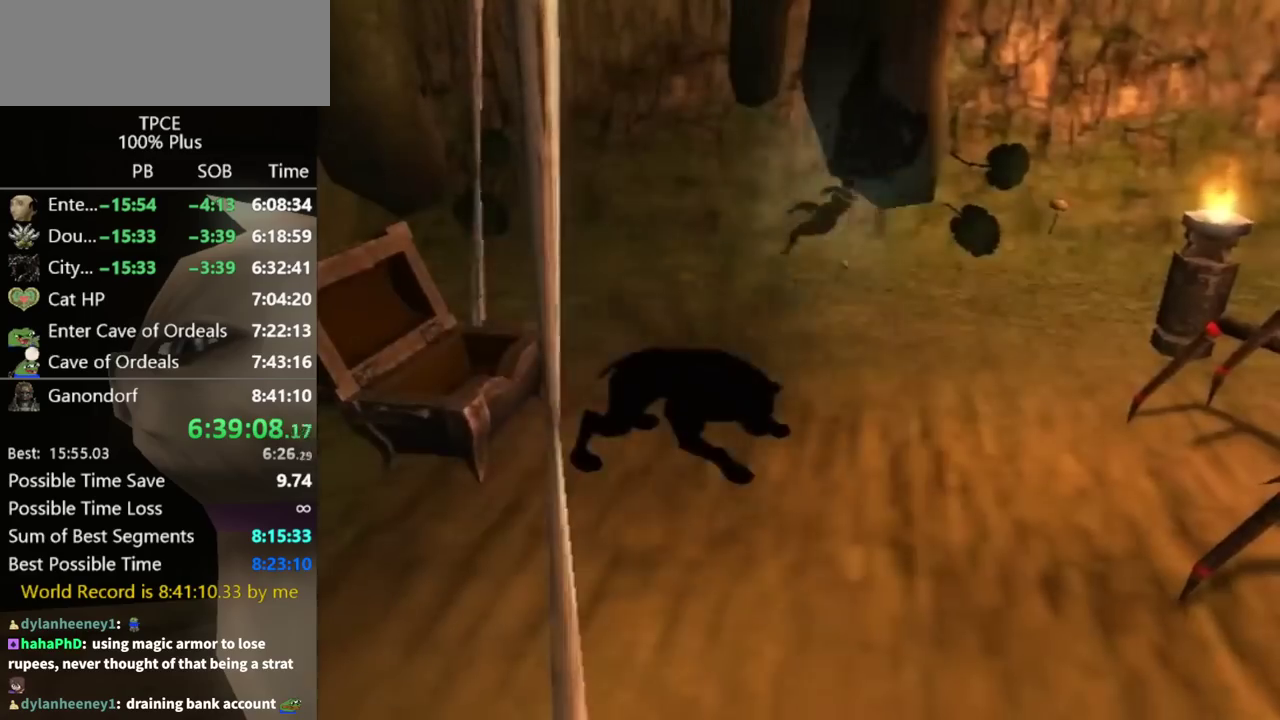
{"buttons": [], "left_stick": "right", "events": [[100, "A", "down"], [300, "A", "up"], [400, "A", "down"], [467, "A", "up"]]}
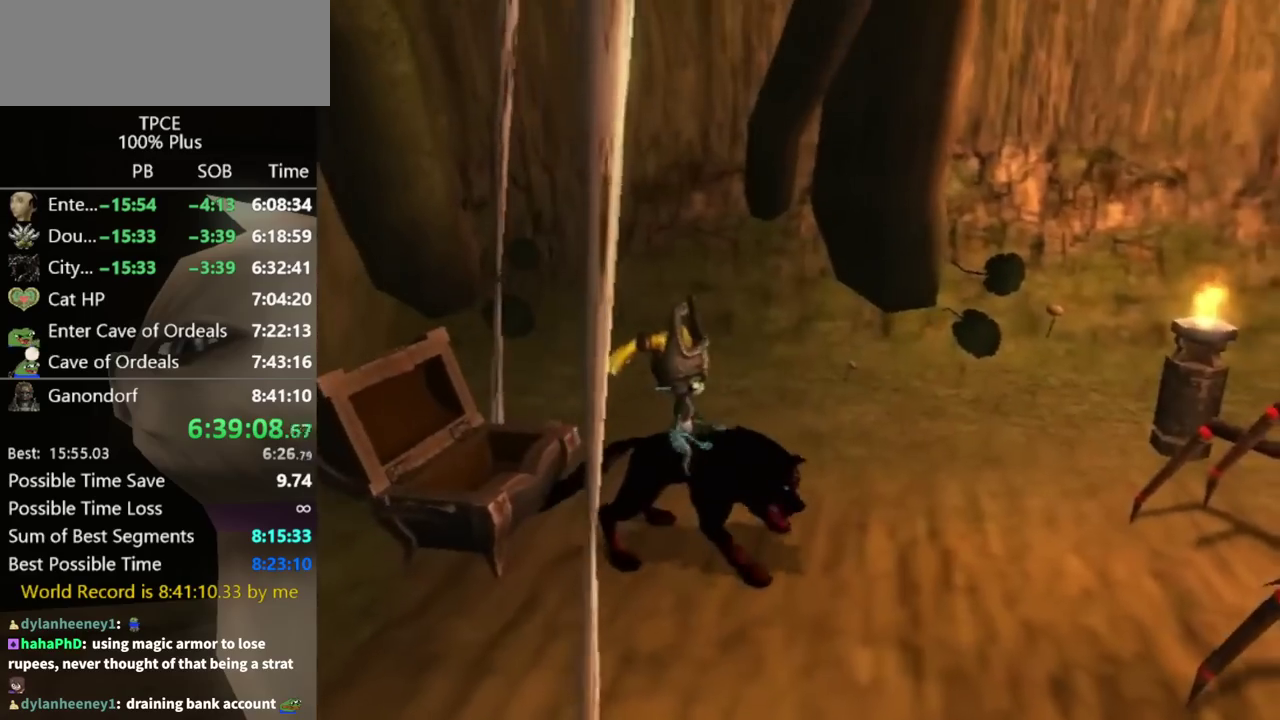
{"buttons": [], "left_stick": "right", "events": [[33, "A", "down"], [100, "A", "up"]]}
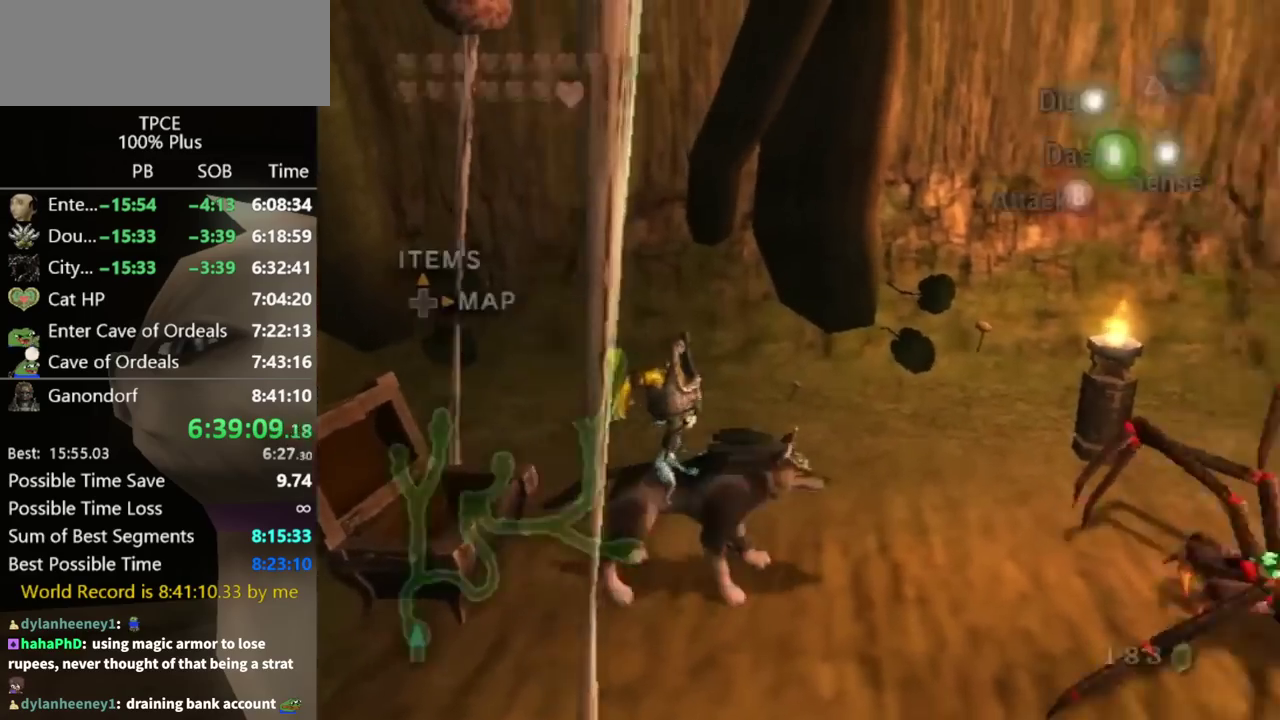
{"buttons": [], "left_stick": "up", "events": [[33, "A", "down"], [100, "A", "up"], [267, "left_stick", "up-right"], [500, "left_stick", "up"]]}
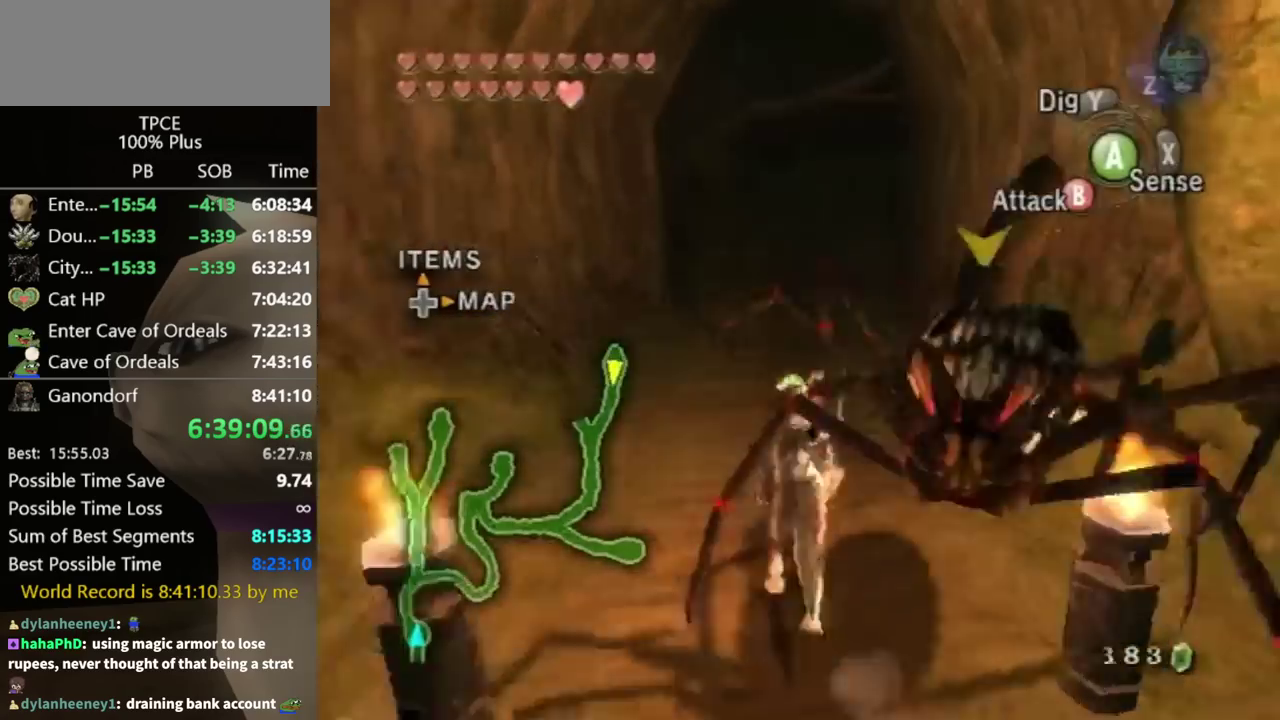
{"buttons": [], "left_stick": "up", "events": [[267, "left_stick", "up-left"], [500, "left_stick", "up"]]}
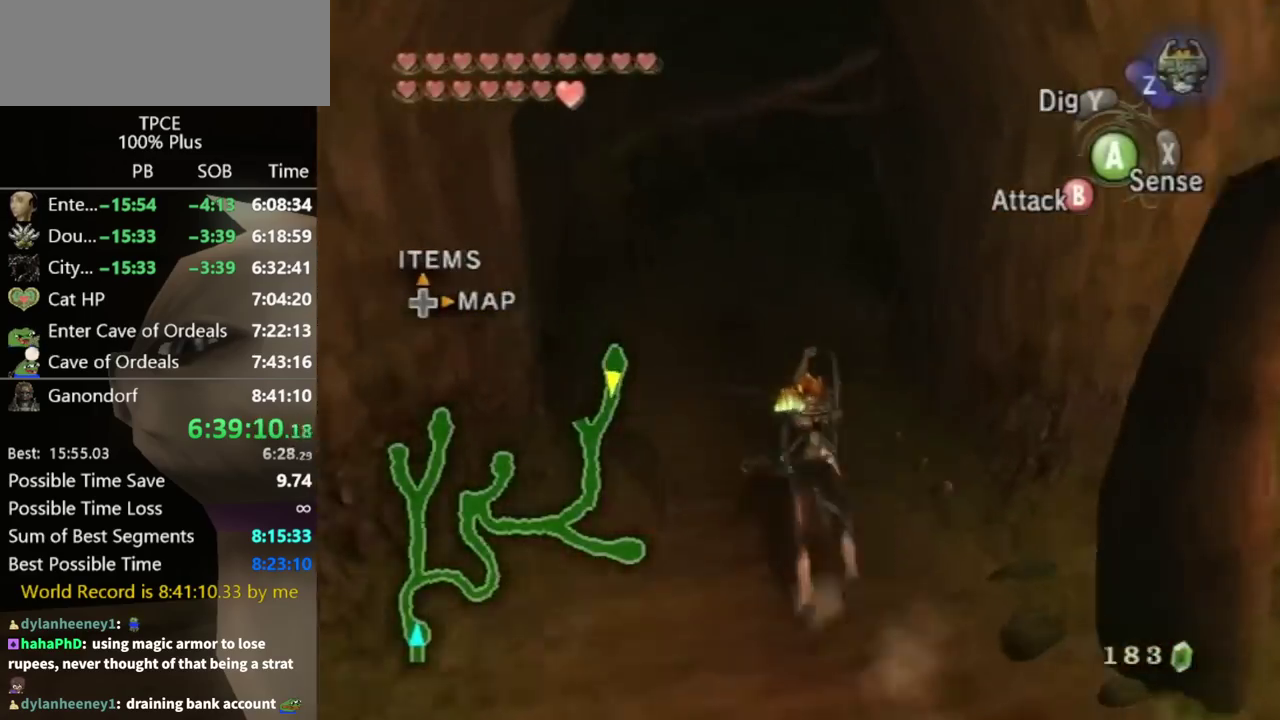
{"buttons": [], "left_stick": "up", "events": [[100, "A", "down"], [167, "A", "up"], [400, "A", "down"], [467, "A", "up"]]}
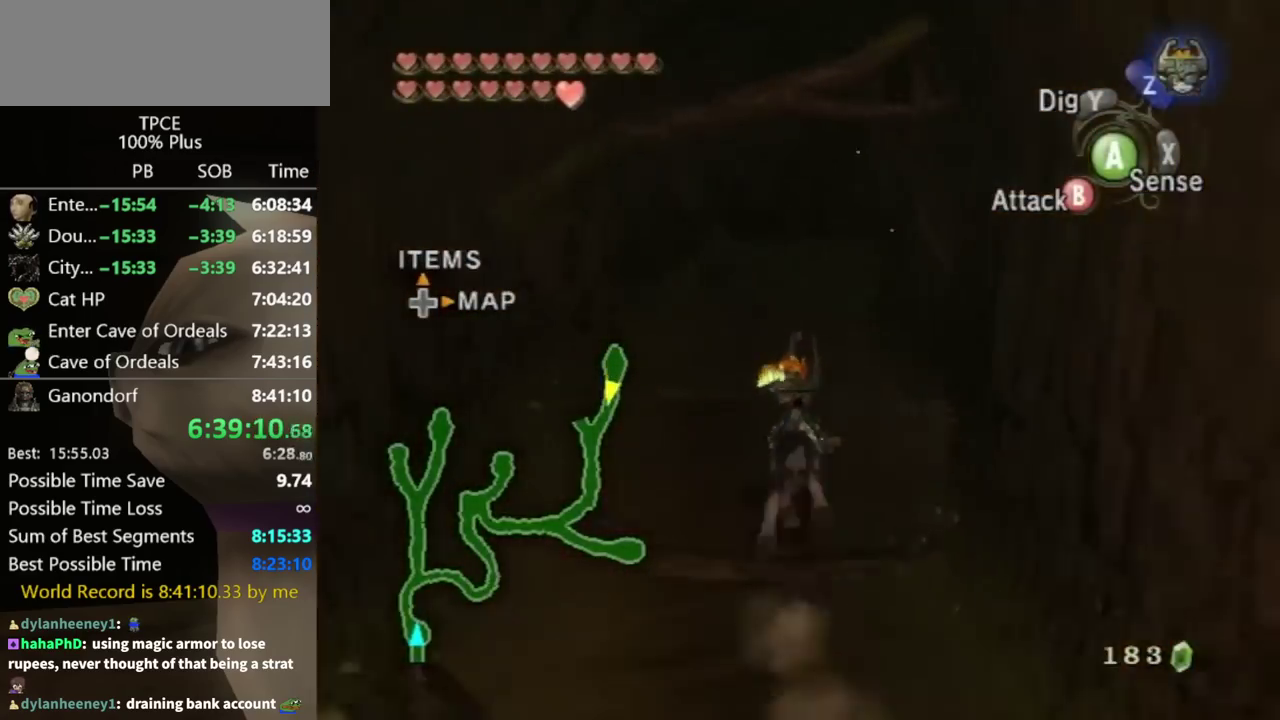
{"buttons": ["A"], "left_stick": "up", "events": [[67, "A", "down"], [133, "A", "up"], [200, "A", "down"], [267, "A", "up"], [333, "A", "down"], [400, "A", "up"], [467, "A", "down"]]}
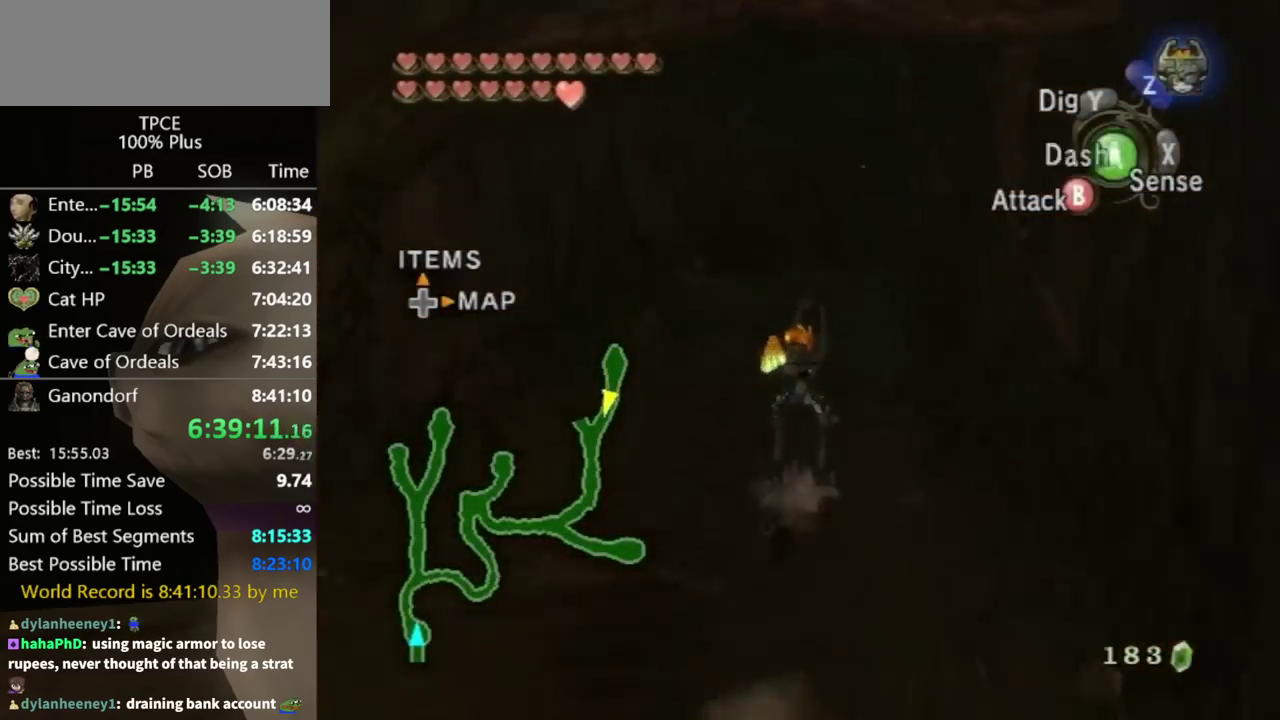
{"buttons": [], "left_stick": "up", "events": [[33, "A", "up"], [100, "A", "down"], [167, "A", "up"], [233, "A", "down"], [300, "A", "up"]]}
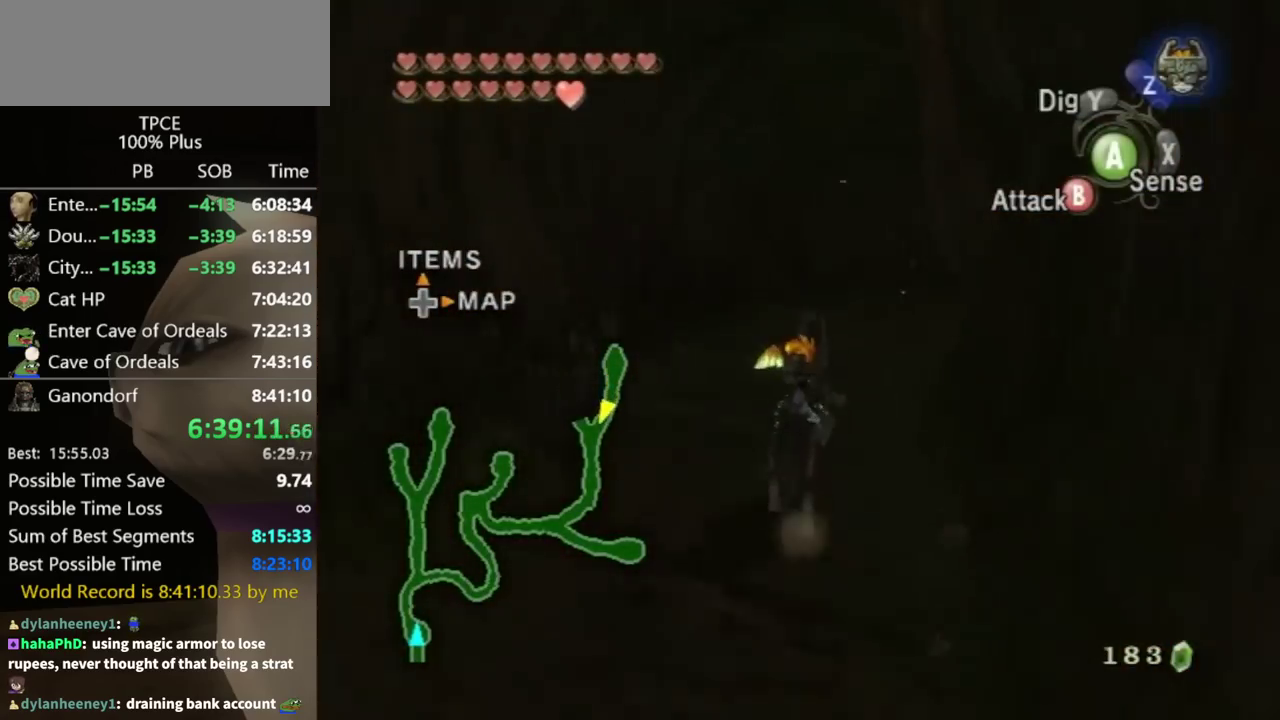
{"buttons": [], "left_stick": "up", "events": []}
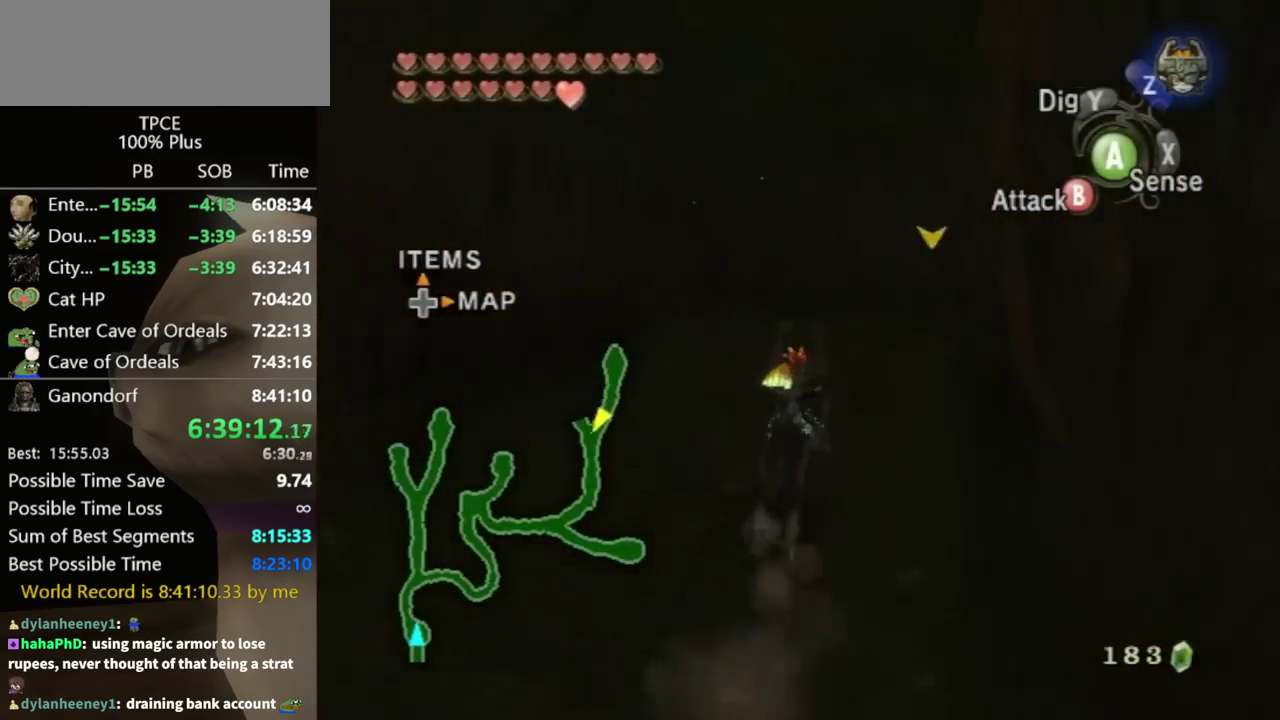
{"buttons": [], "left_stick": "up-right", "events": [[400, "left_stick", "up-right"]]}
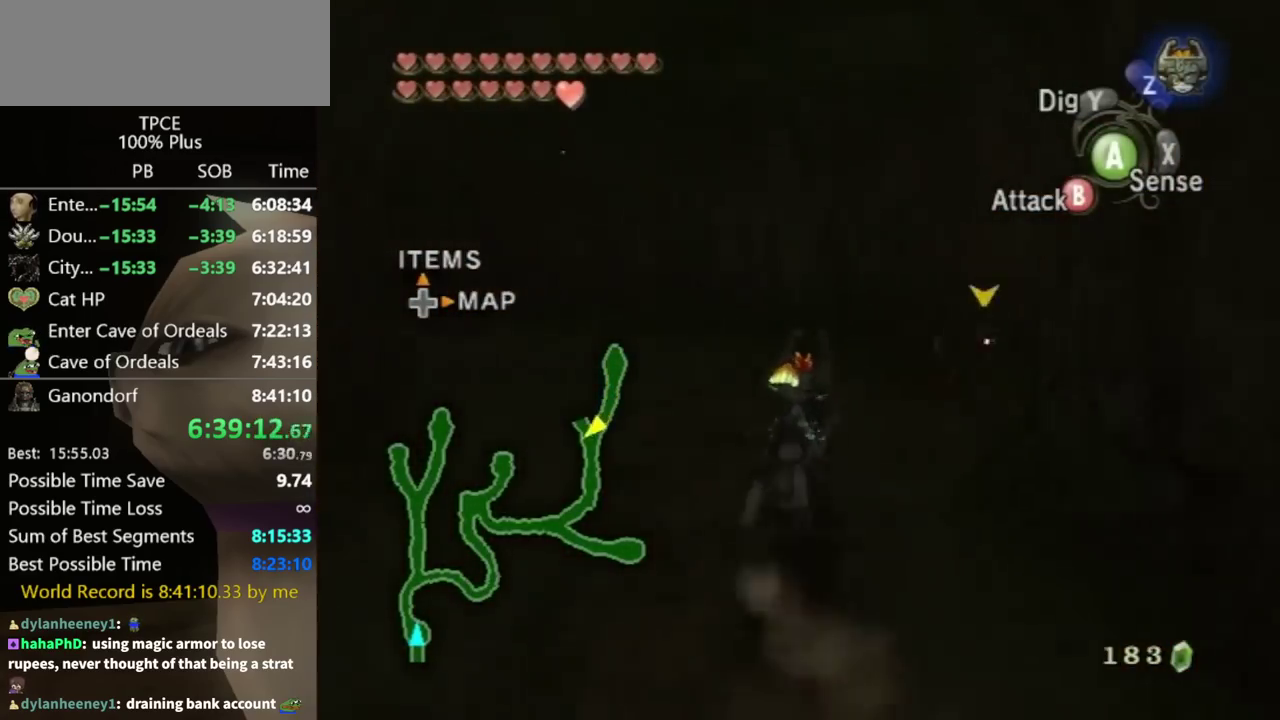
{"buttons": [], "left_stick": "up-right", "events": [[133, "left_stick", "up"], [267, "left_stick", "up-right"]]}
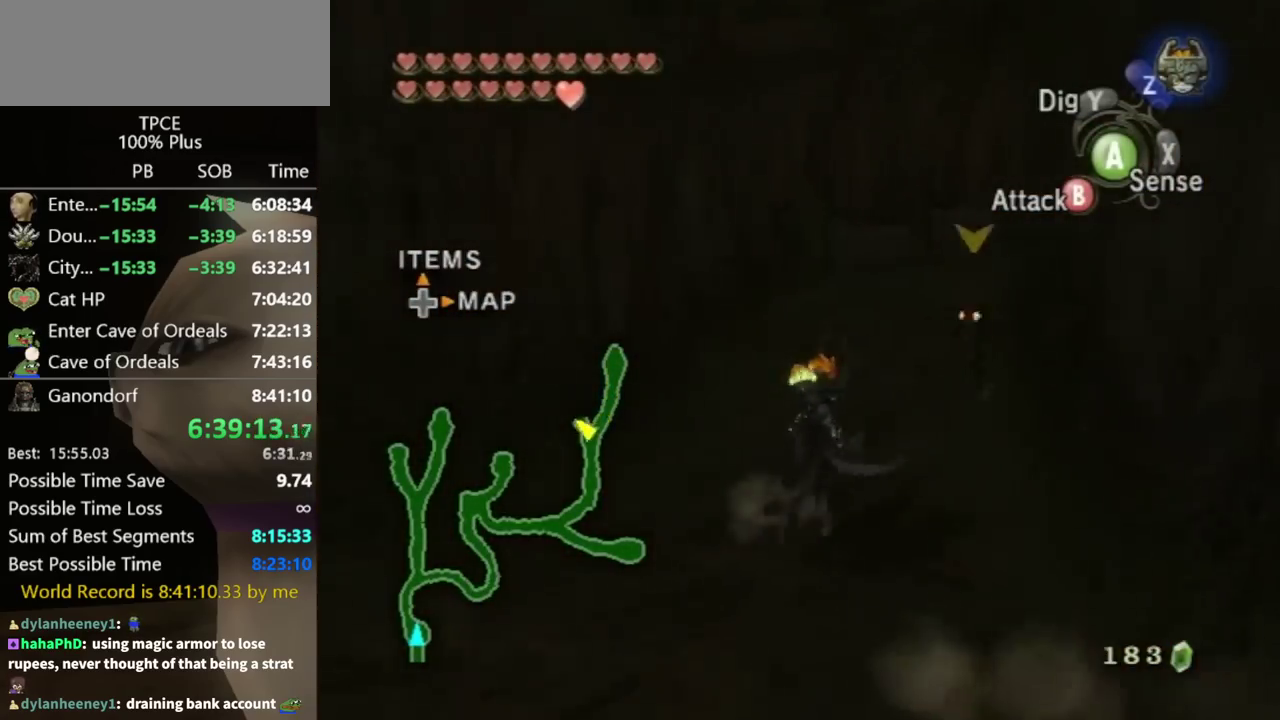
{"buttons": ["A"], "left_stick": "up", "events": [[200, "left_stick", "up"], [267, "A", "down"], [333, "A", "up"], [500, "A", "down"]]}
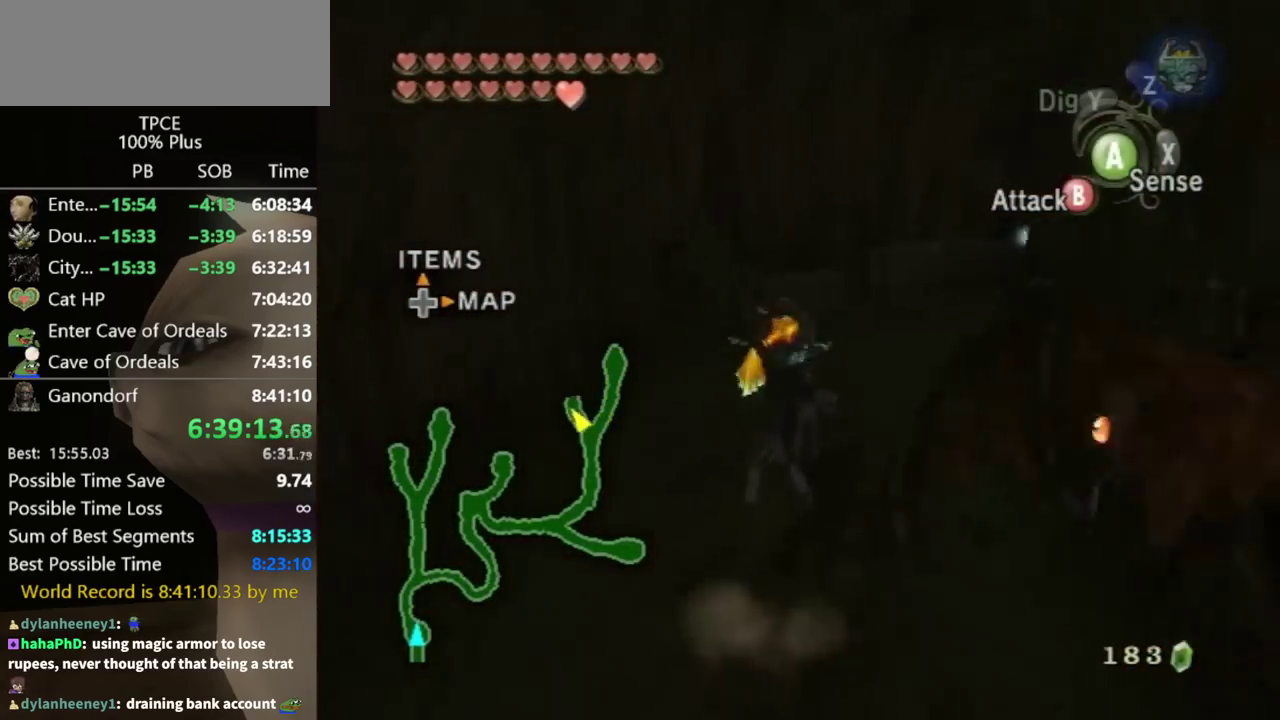
{"buttons": [], "left_stick": "up", "events": [[33, "left_stick", "up-right"], [100, "A", "up"], [233, "X", "down"], [367, "X", "up"], [367, "left_stick", "up"]]}
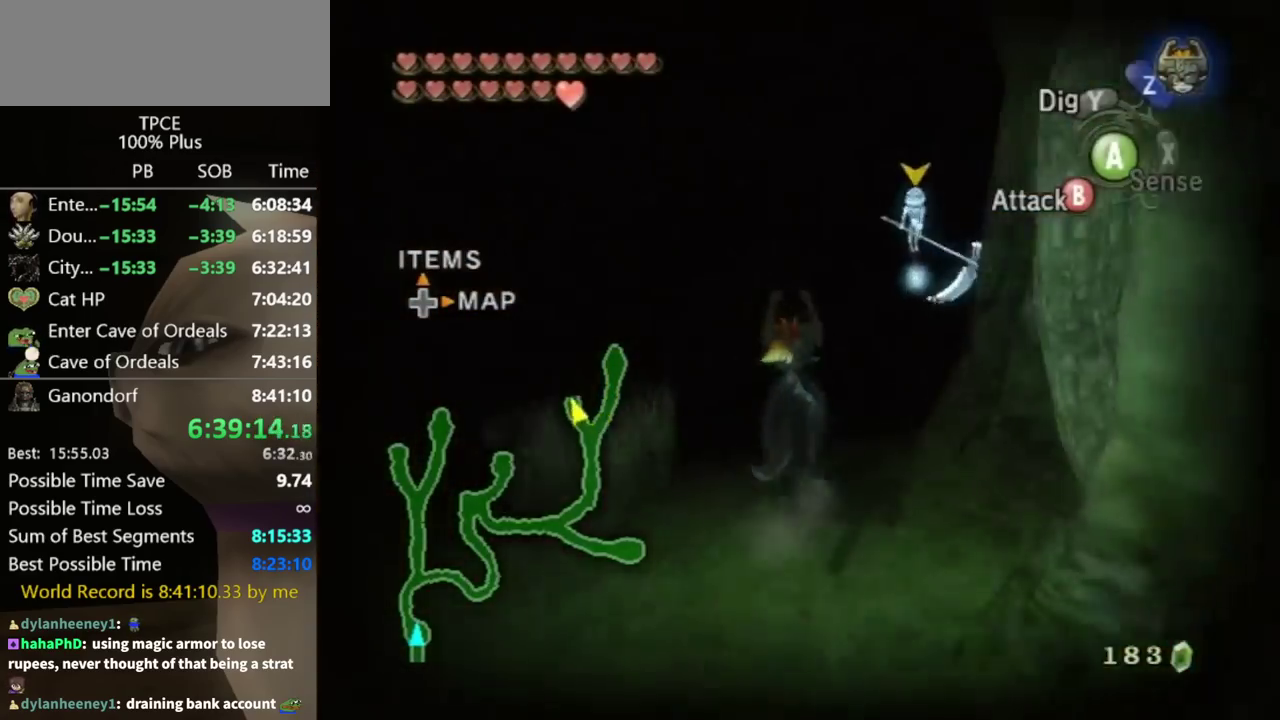
{"buttons": ["L1"], "left_stick": "up", "events": [[500, "L1", "down"]]}
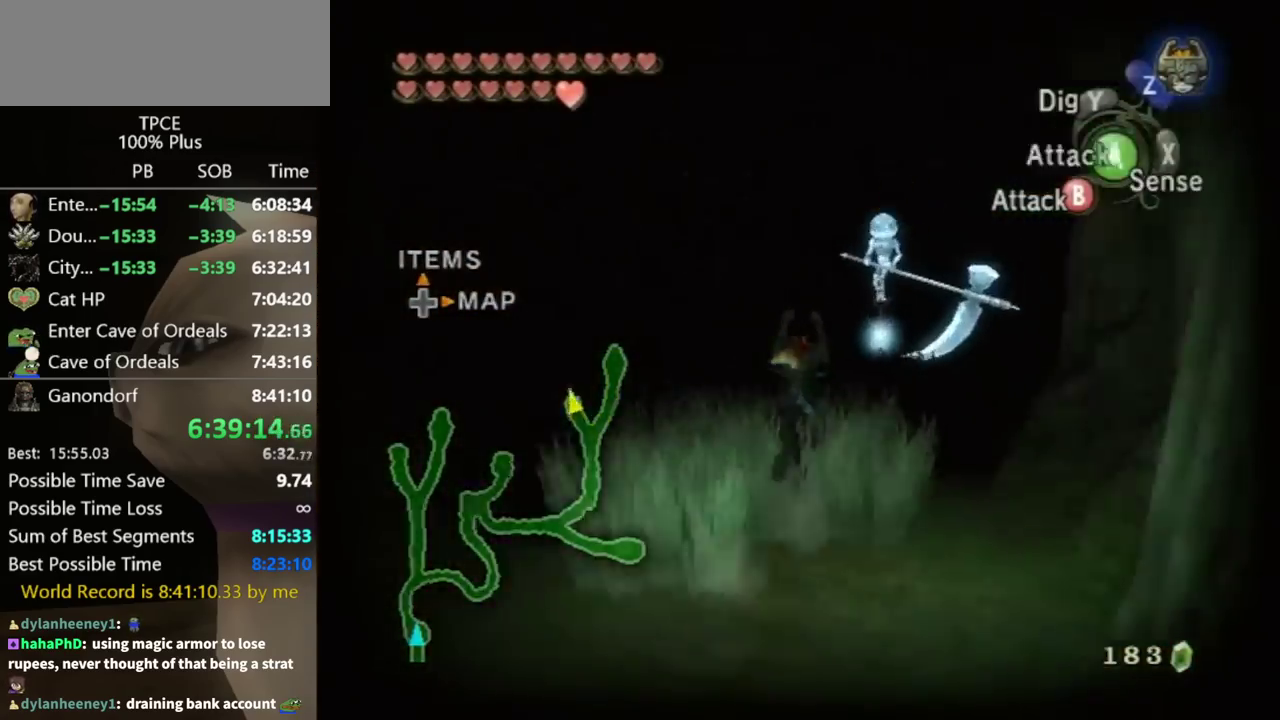
{"buttons": ["L1"], "left_stick": "down-left", "events": [[100, "A", "down"], [167, "A", "up"], [333, "left_stick", "up-right"], [500, "left_stick", "down-left"]]}